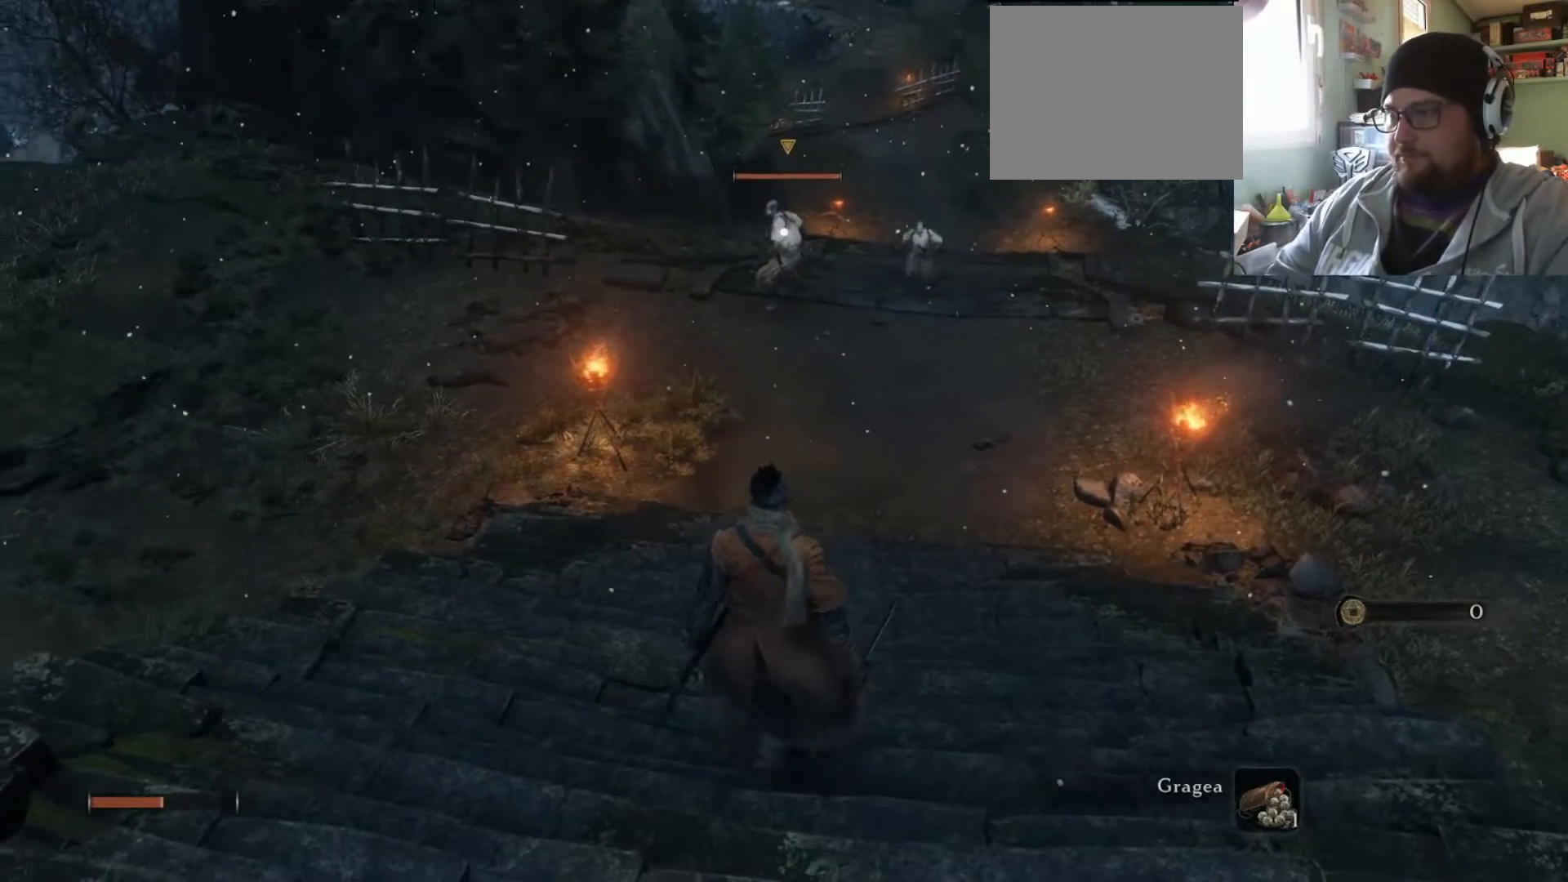
Gameplay with a controller (PlayStation layout); each line is a JSON object with the inputs held at the frame after it. "events" lists button and stick changes between this image and that frame as [ms after this image, input, new state], when the widget could be followed in between. Not read: L2 L3 R2 R3.
{"buttons": [], "left_stick": "center", "right_stick": "right", "events": [[351, "left_stick", "up-left"], [434, "left_stick", "center"], [434, "right_stick", "right"]]}
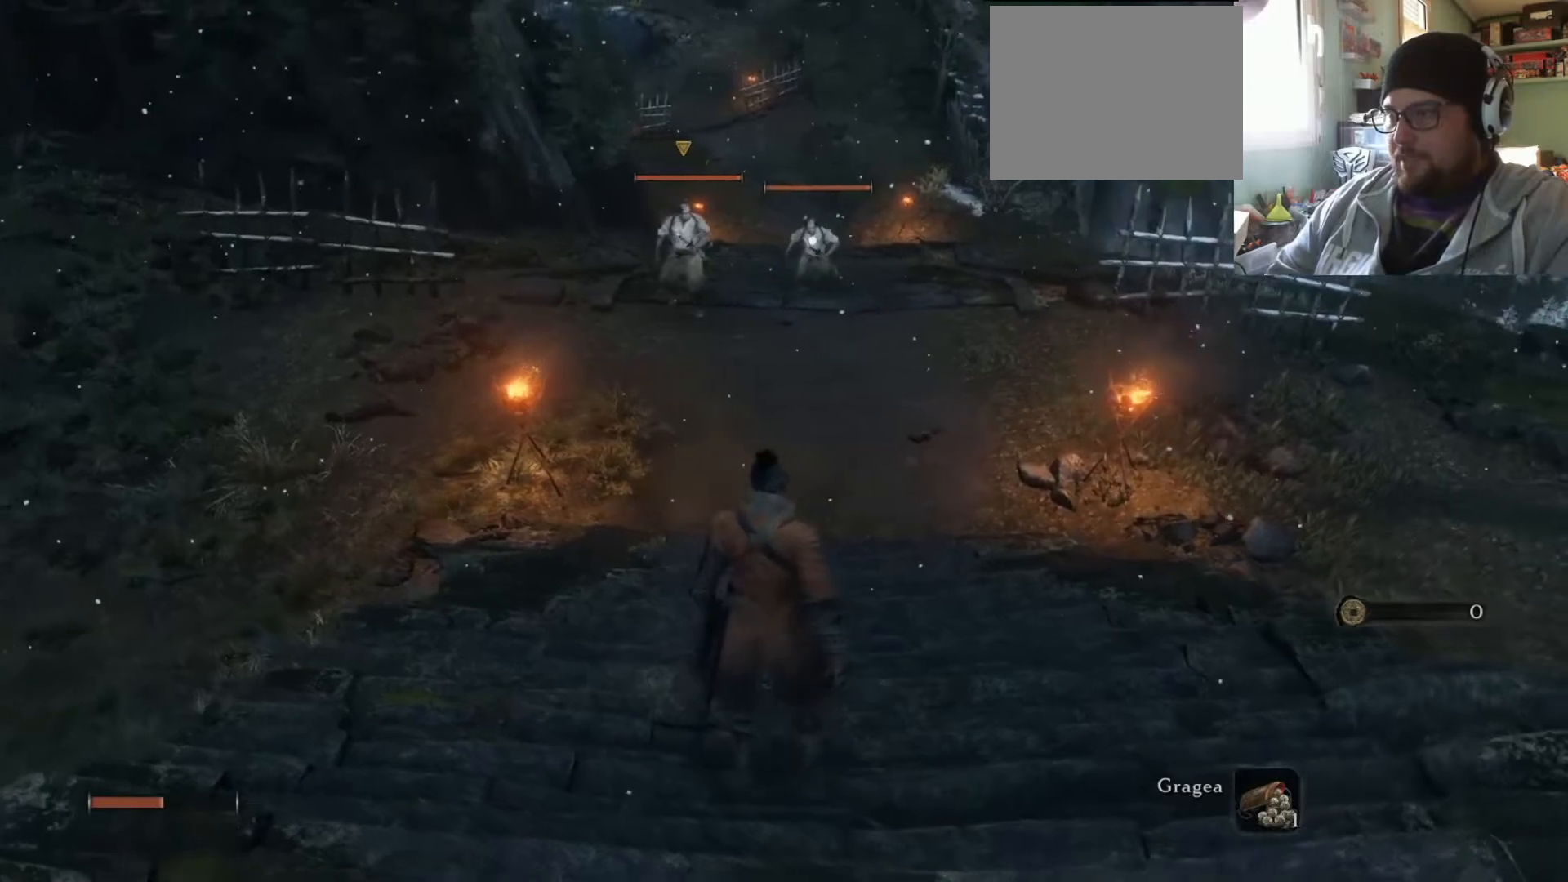
{"buttons": [], "left_stick": "up-left", "right_stick": "center", "events": [[267, "right_stick", "center"], [467, "left_stick", "up-left"]]}
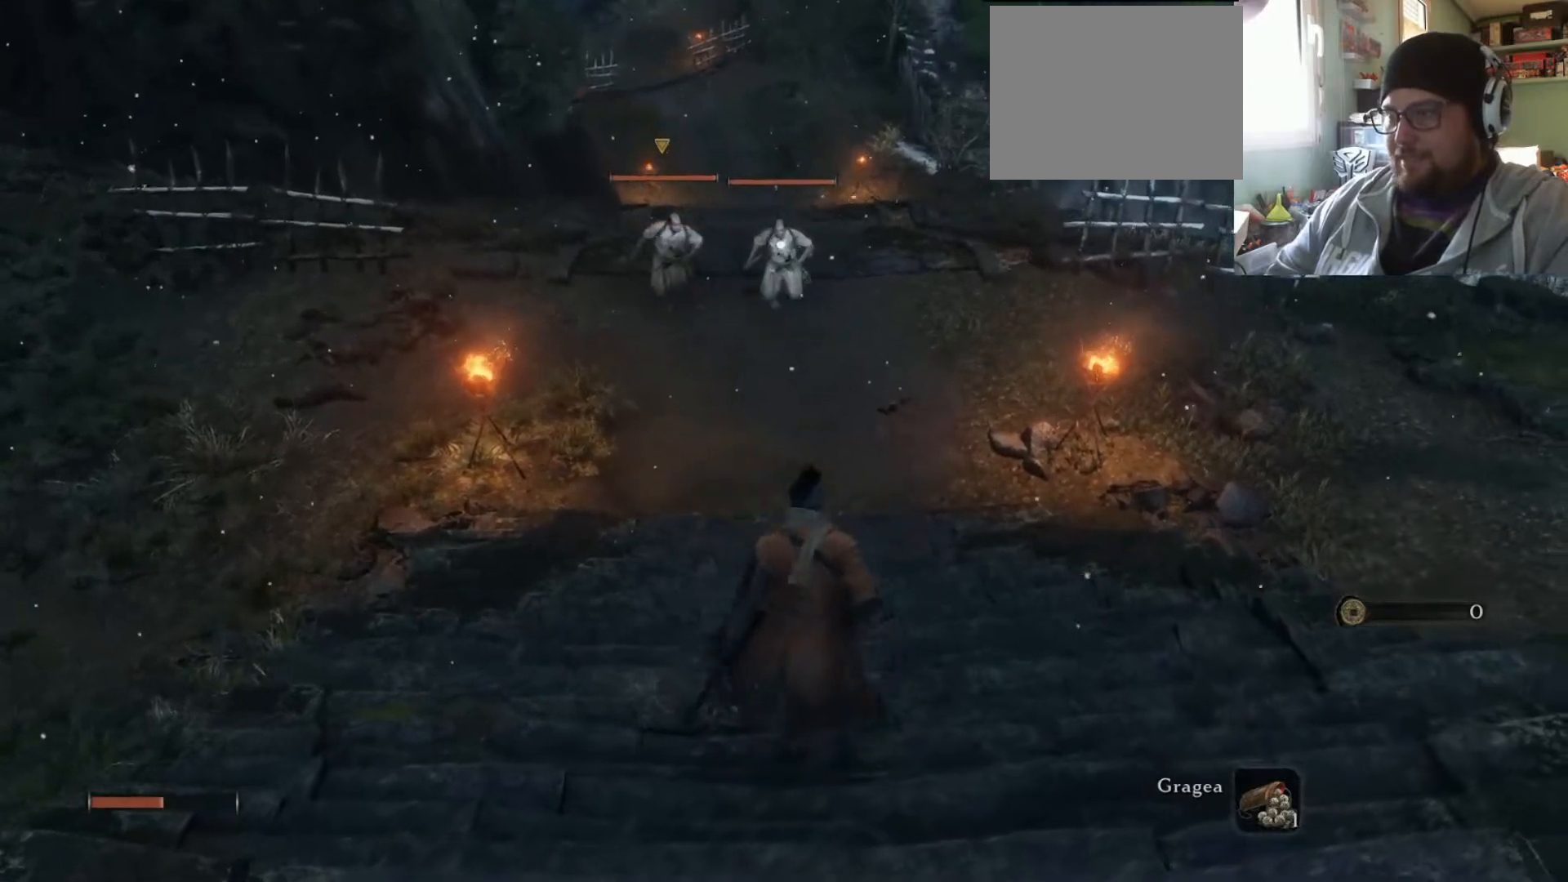
{"buttons": [], "left_stick": "up-right", "right_stick": "center", "events": [[167, "left_stick", "up-right"]]}
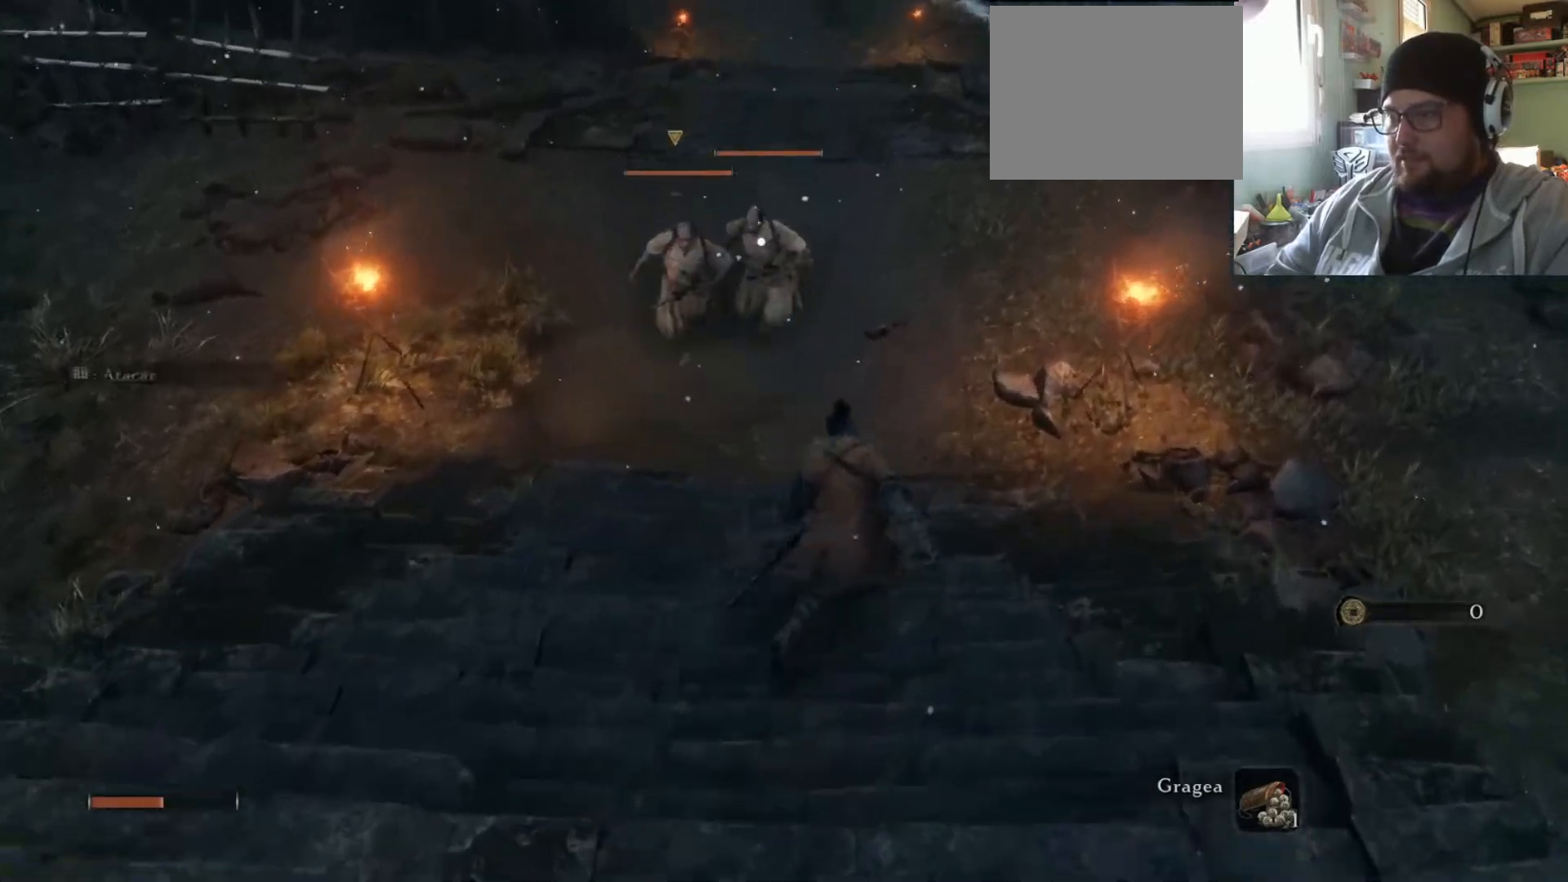
{"buttons": ["L1"], "left_stick": "center", "right_stick": "center", "events": [[184, "left_stick", "center"], [417, "L1", "down"]]}
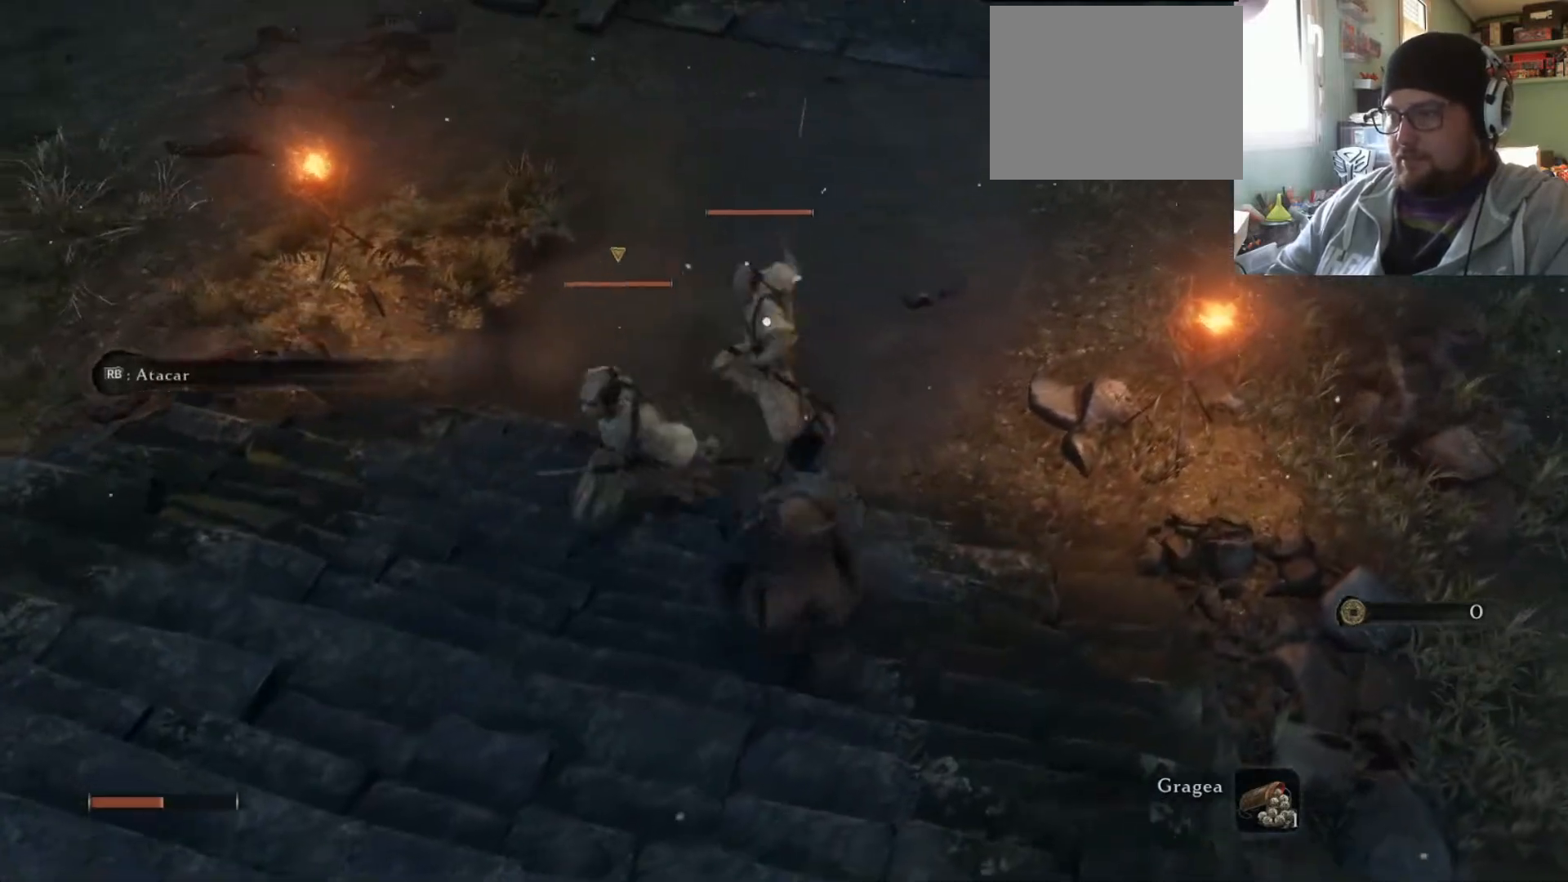
{"buttons": [], "left_stick": "center", "right_stick": "center", "events": [[283, "L1", "up"]]}
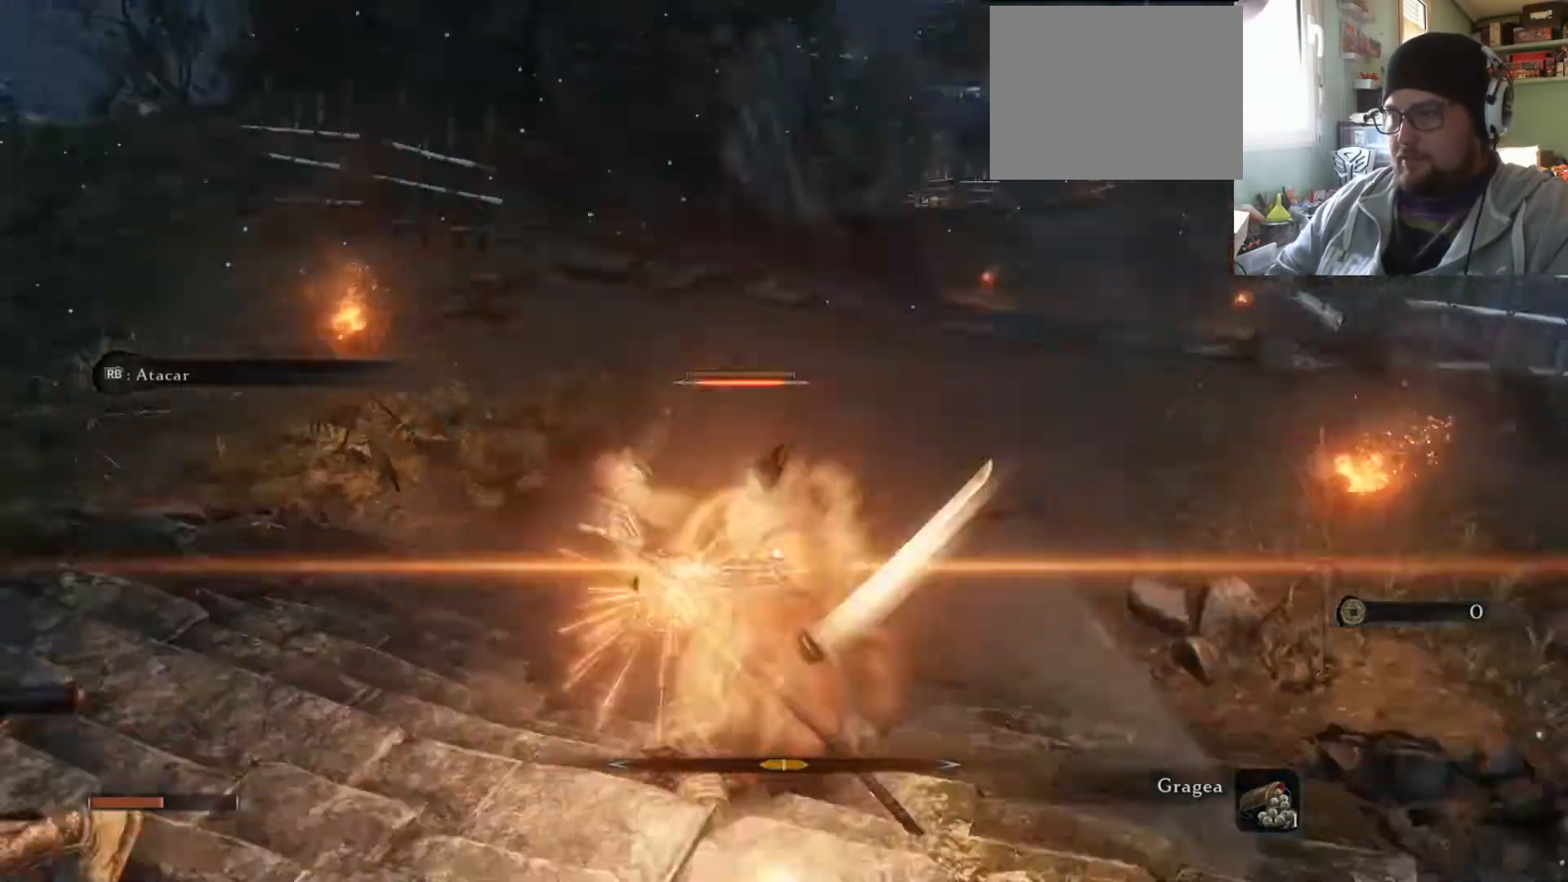
{"buttons": [], "left_stick": "center", "right_stick": "center", "events": [[67, "L1", "down"], [284, "L1", "up"]]}
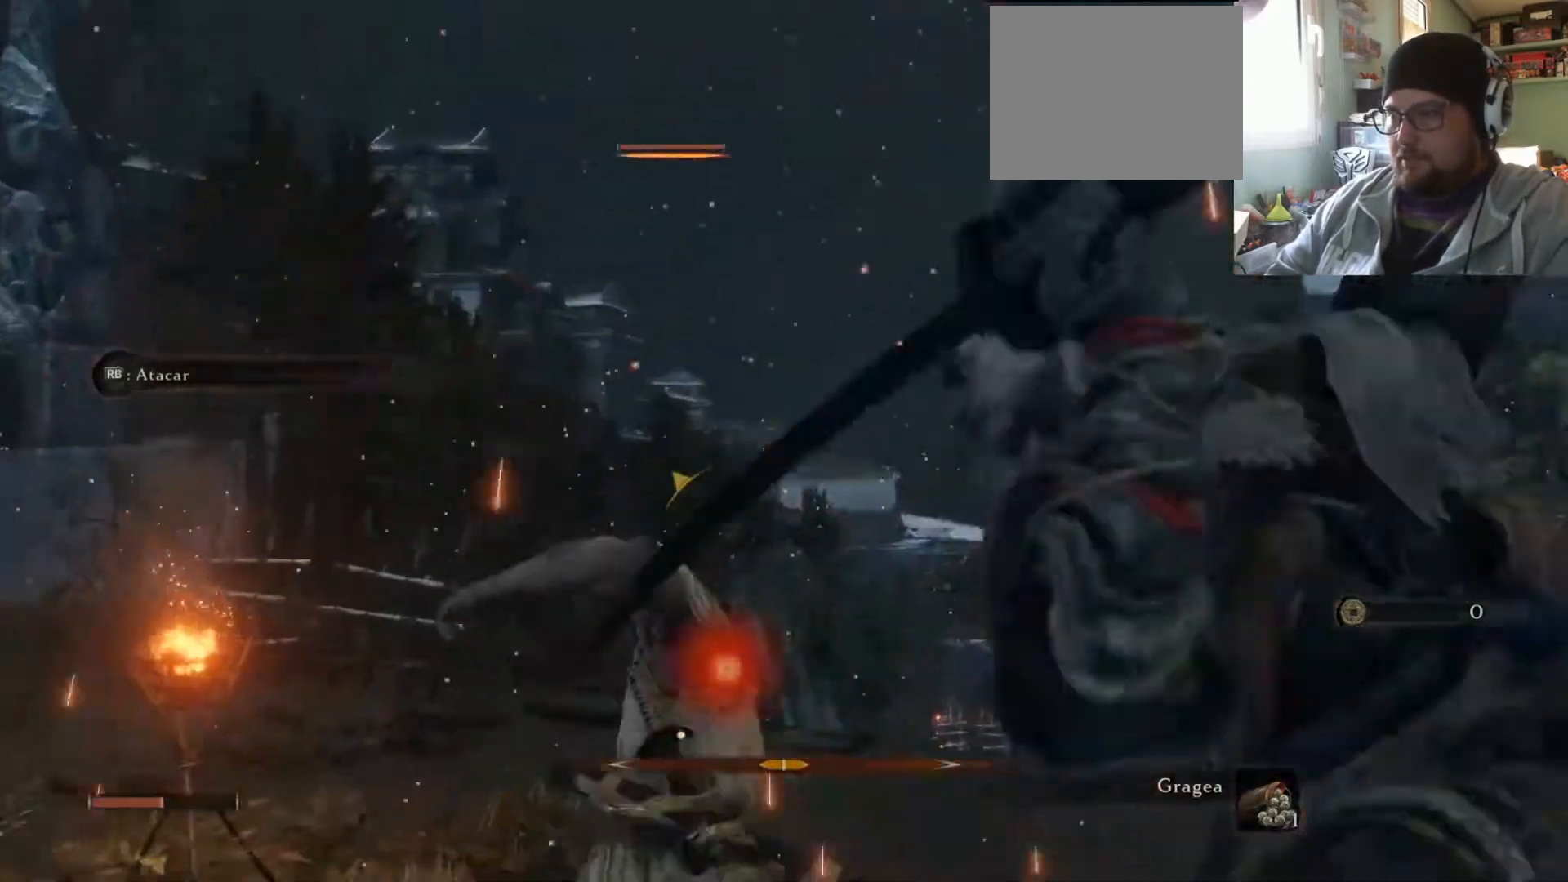
{"buttons": [], "left_stick": "center", "right_stick": "center", "events": []}
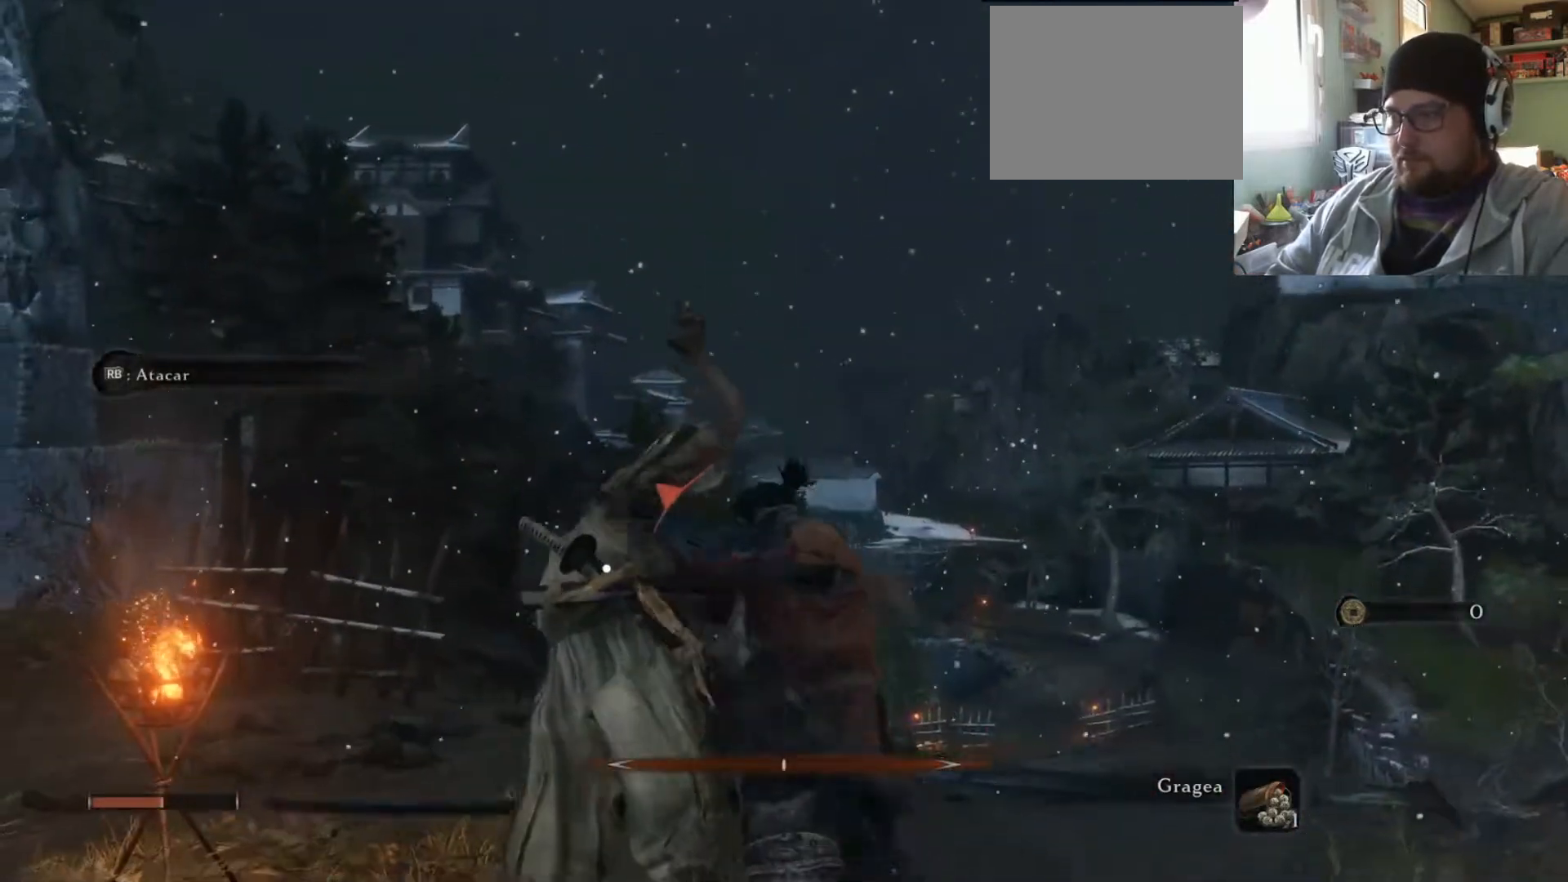
{"buttons": [], "left_stick": "center", "right_stick": "right", "events": [[484, "right_stick", "right"]]}
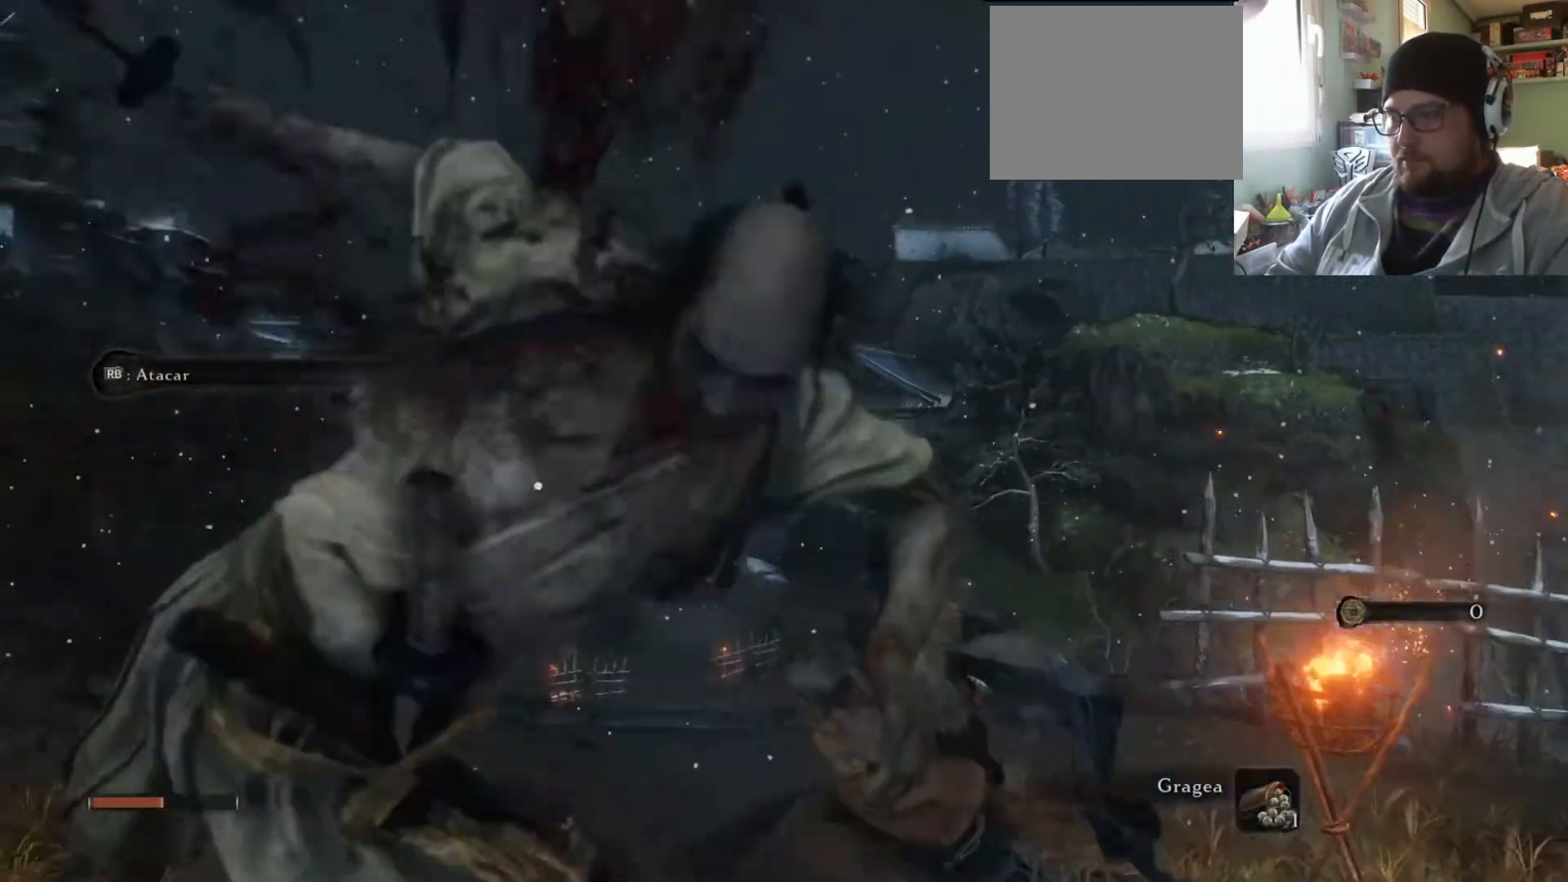
{"buttons": [], "left_stick": "center", "right_stick": "up-left", "events": [[83, "right_stick", "up-left"]]}
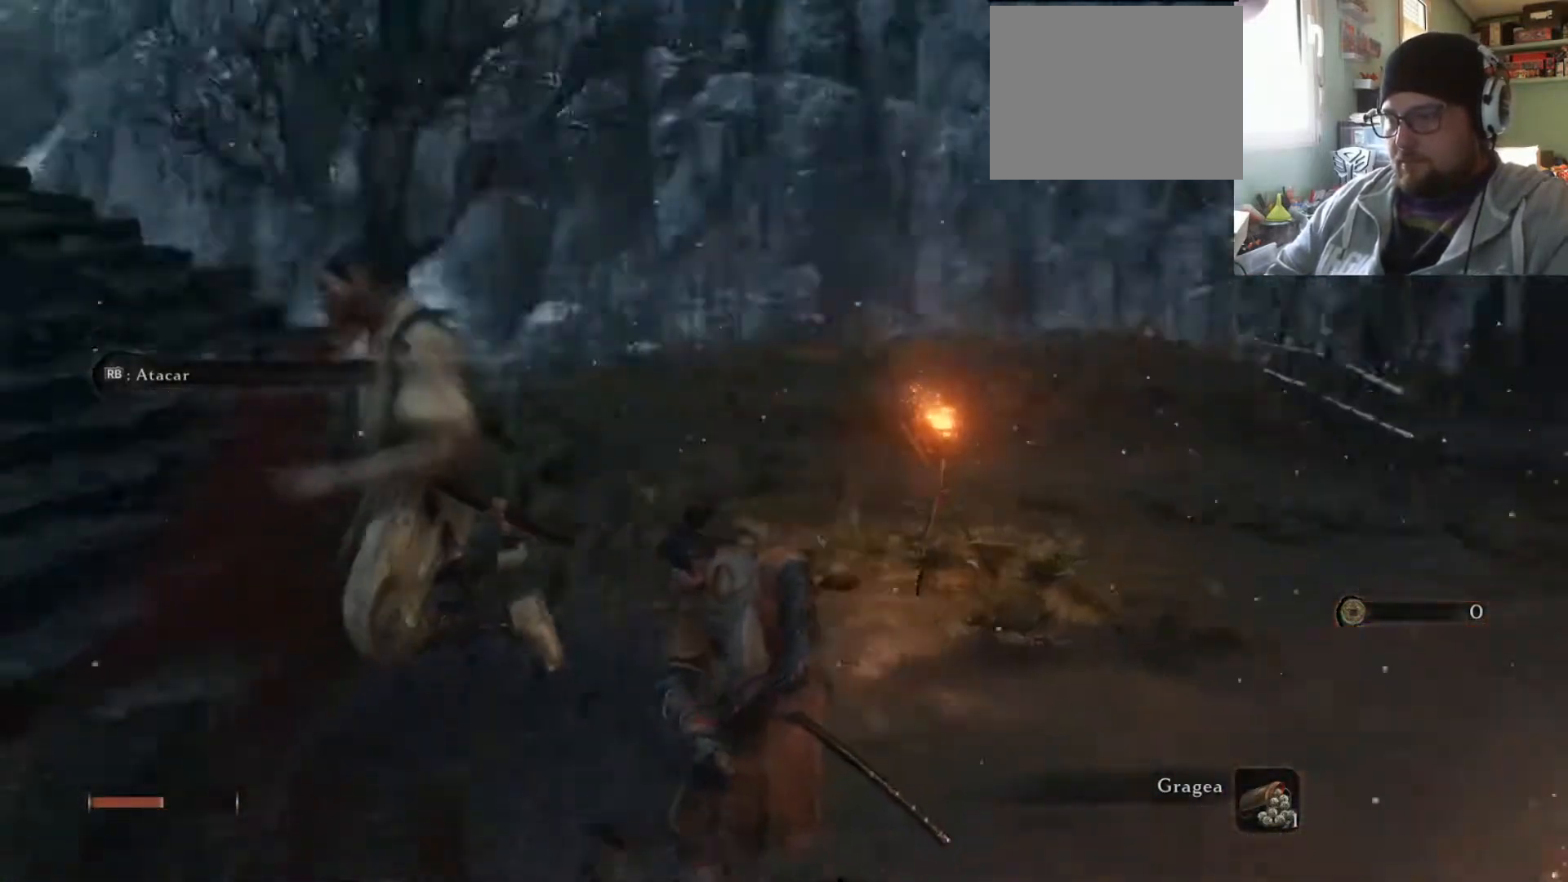
{"buttons": [], "left_stick": "down-right", "right_stick": "center", "events": [[217, "left_stick", "down-right"], [434, "right_stick", "center"]]}
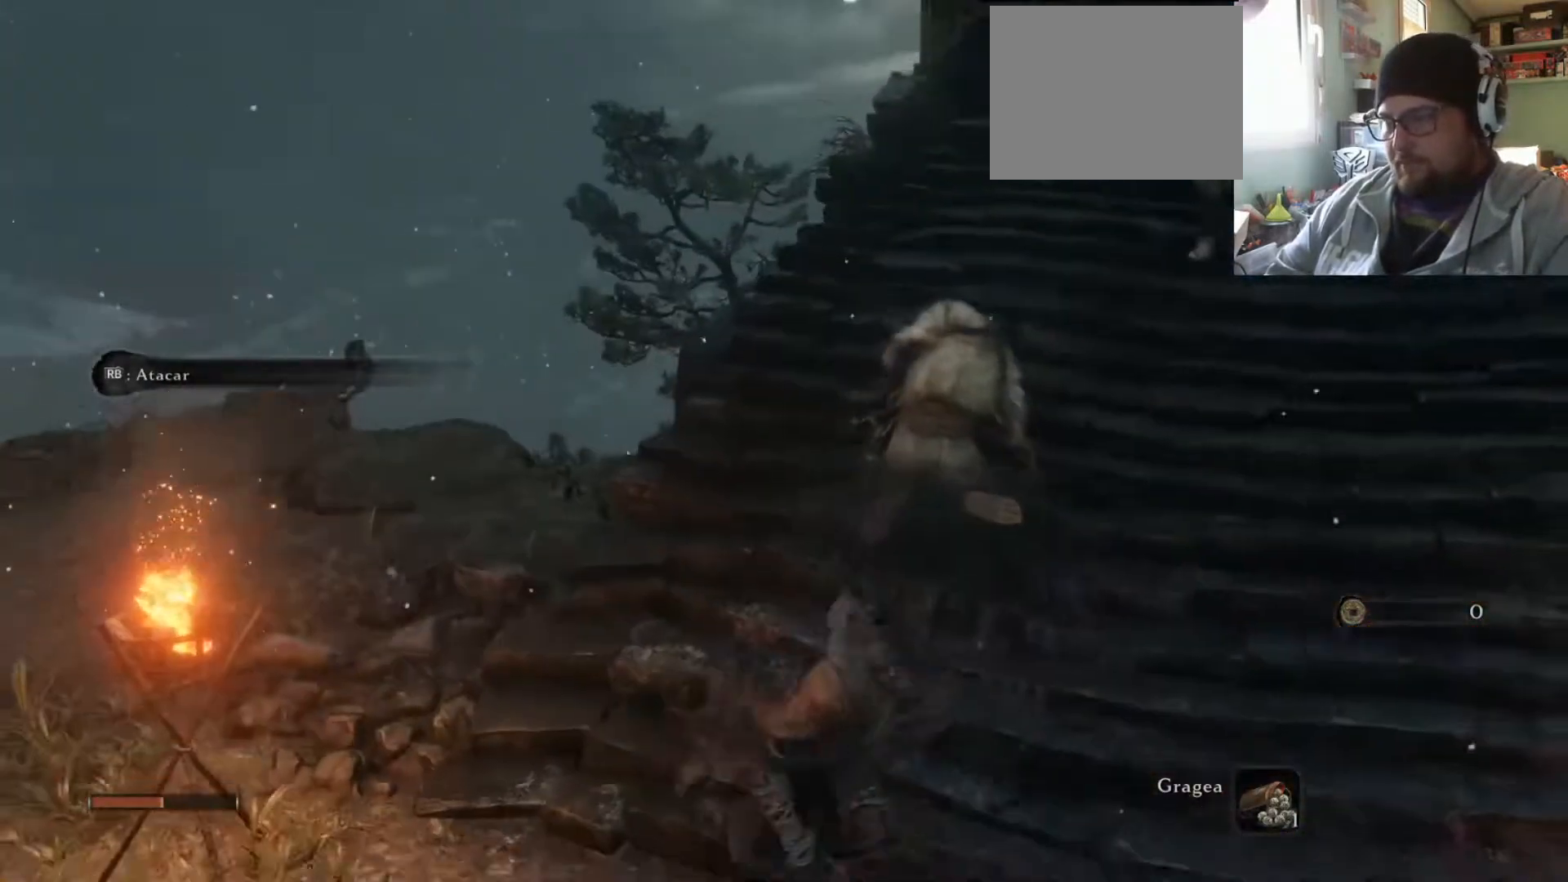
{"buttons": [], "left_stick": "down-right", "right_stick": "center", "events": []}
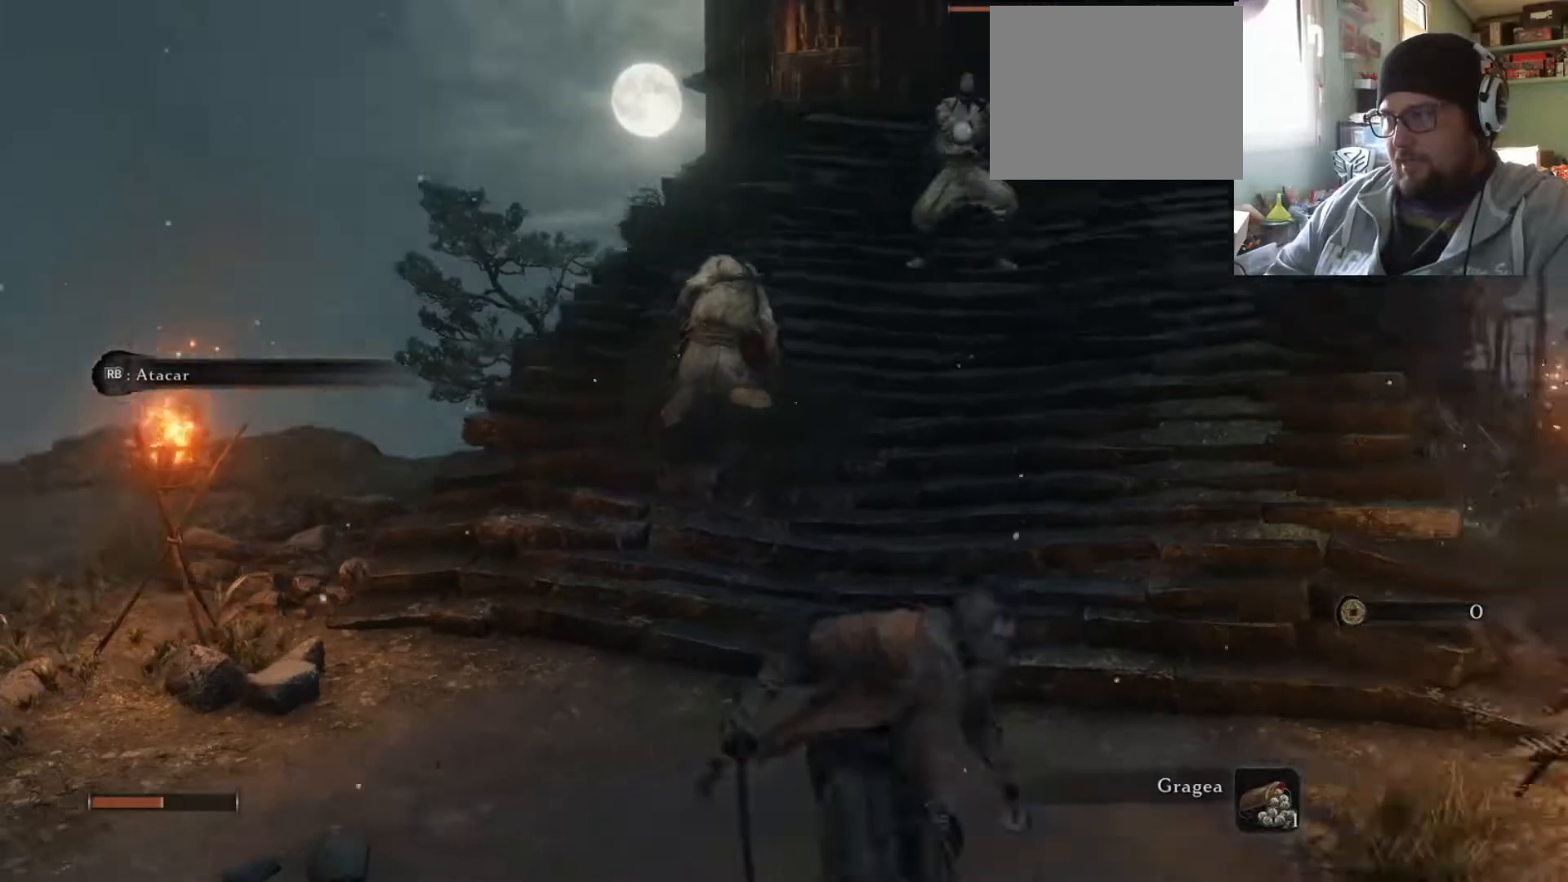
{"buttons": [], "left_stick": "right", "right_stick": "center", "events": [[467, "left_stick", "right"]]}
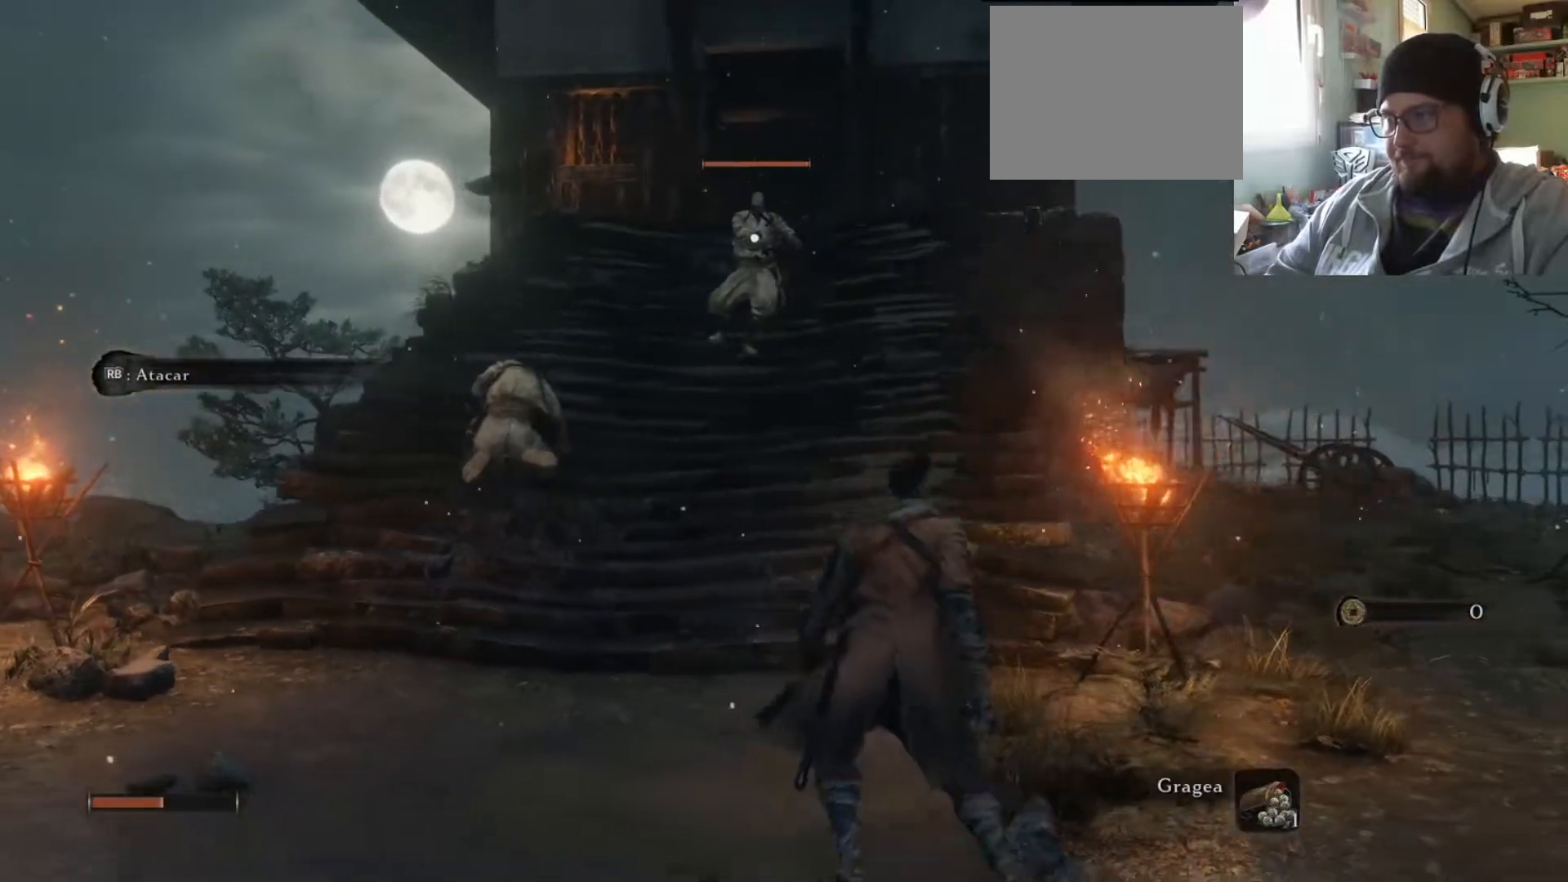
{"buttons": [], "left_stick": "down-left", "right_stick": "center", "events": [[16, "left_stick", "up-right"], [133, "left_stick", "up-left"], [350, "left_stick", "down-left"]]}
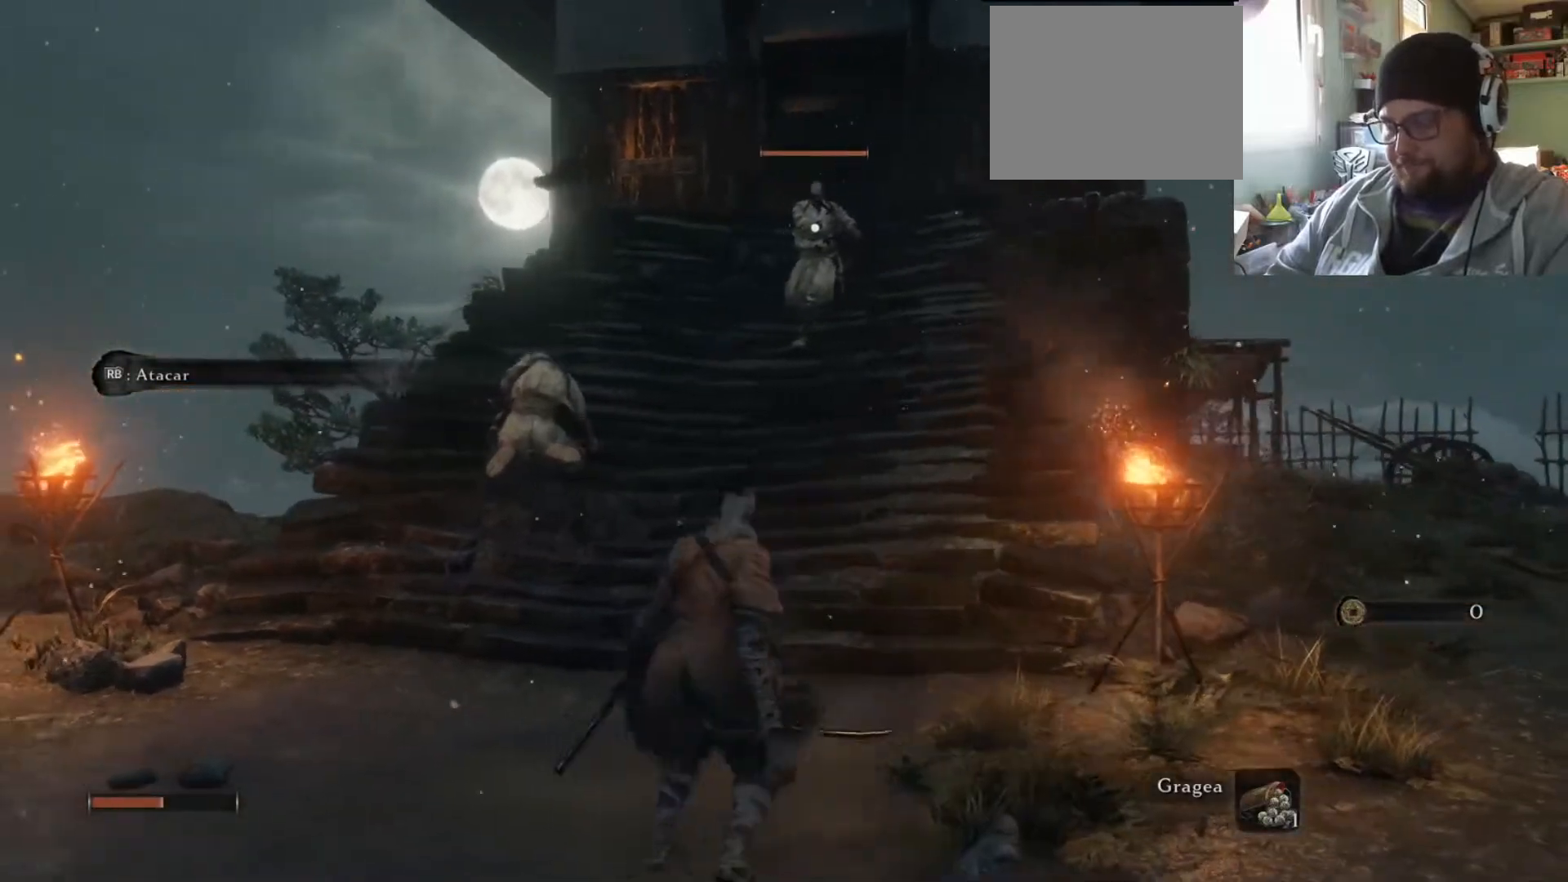
{"buttons": [], "left_stick": "down-right", "right_stick": "center", "events": [[401, "left_stick", "down-right"]]}
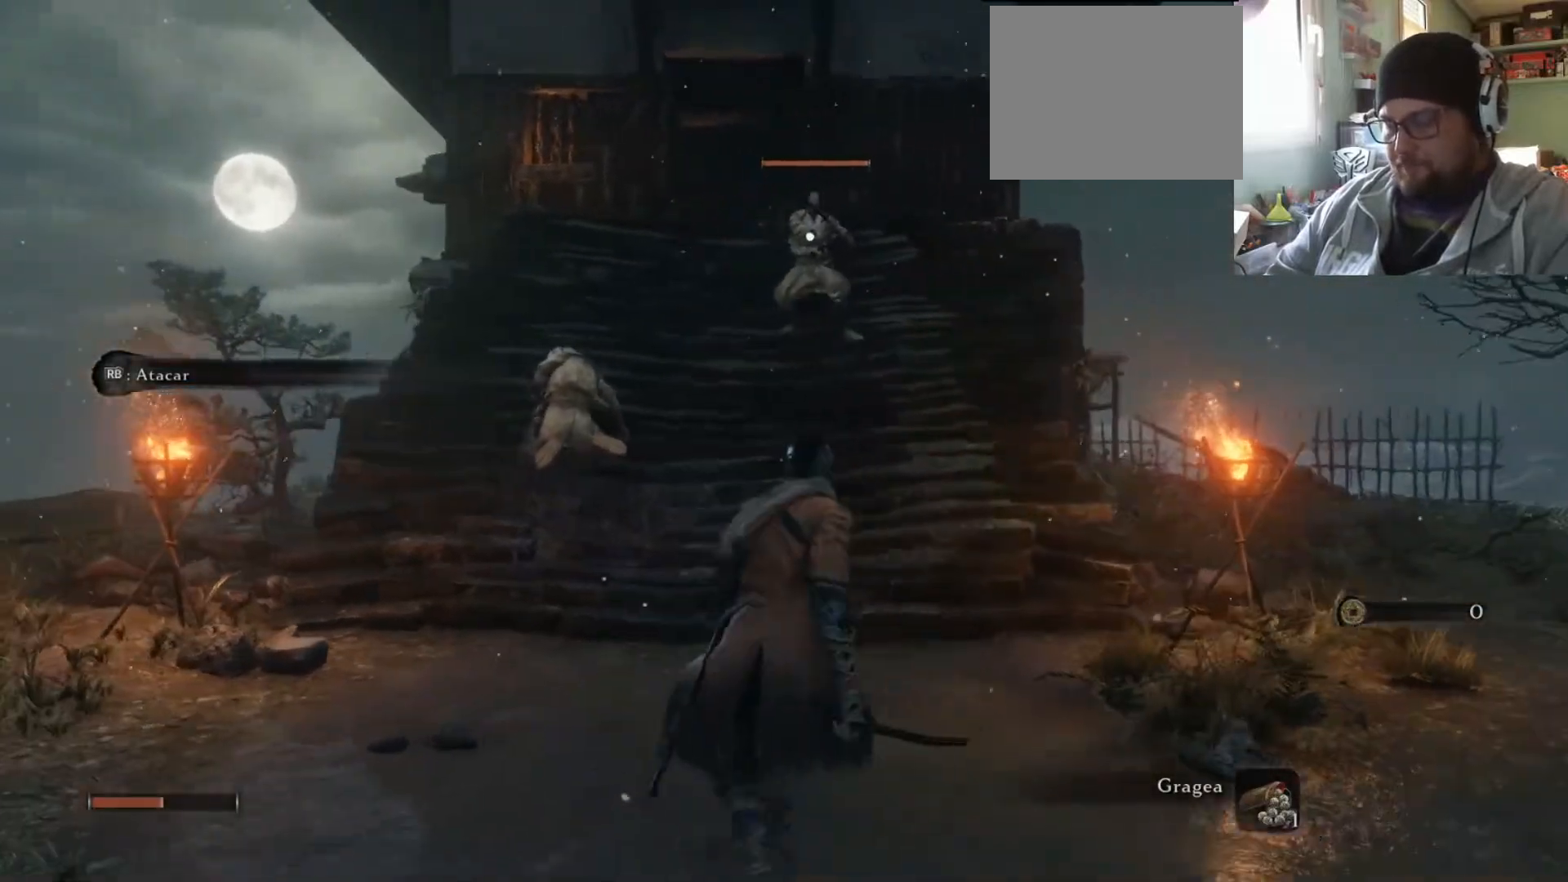
{"buttons": [], "left_stick": "center", "right_stick": "center", "events": [[100, "left_stick", "up-right"], [167, "left_stick", "center"]]}
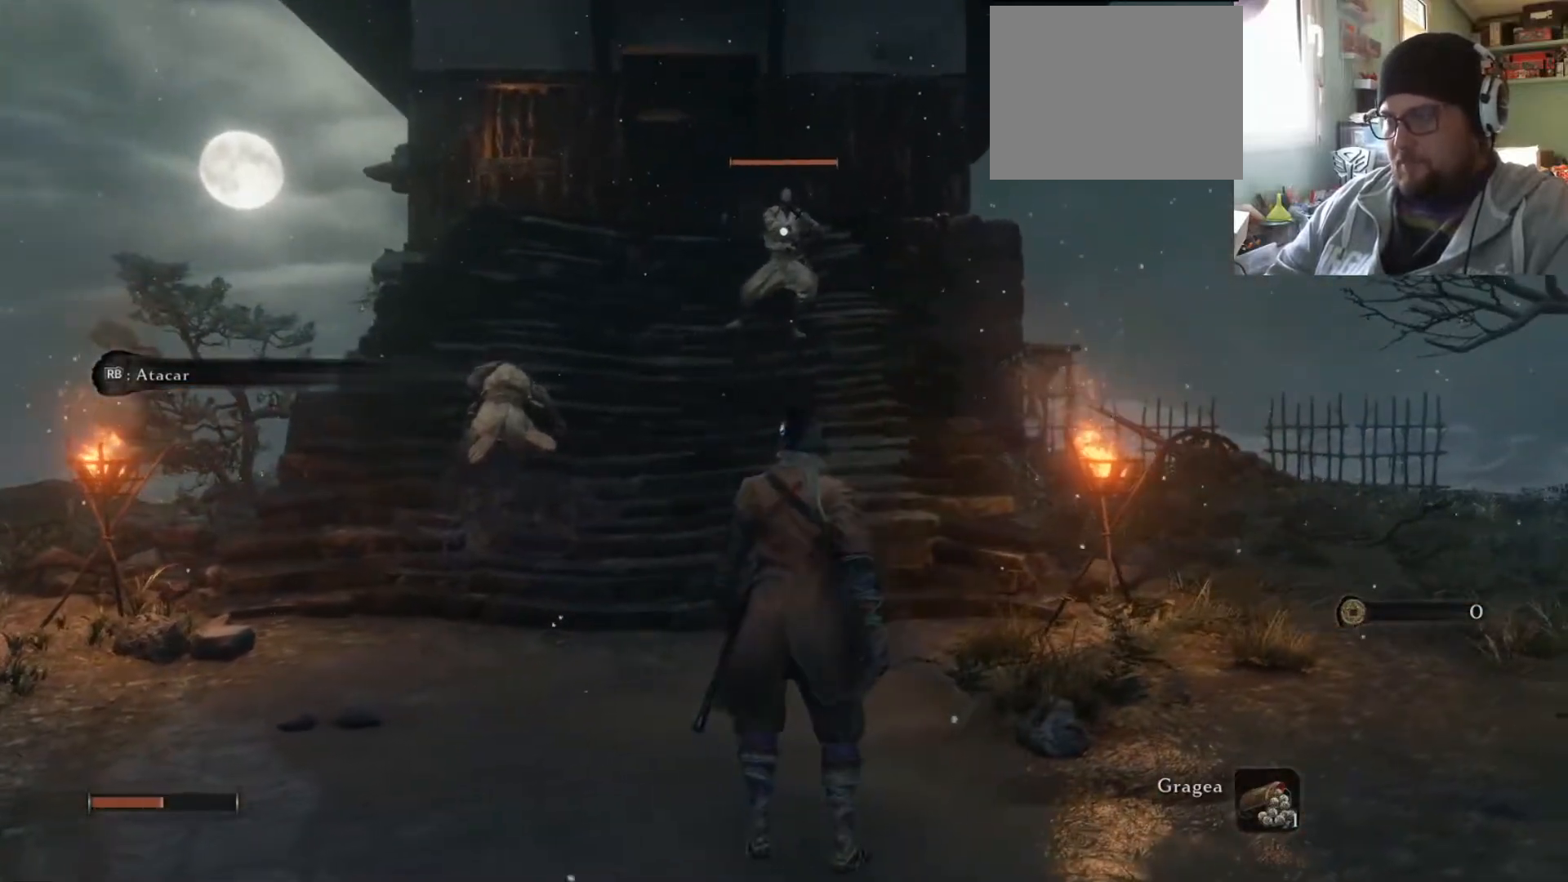
{"buttons": [], "left_stick": "center", "right_stick": "center", "events": []}
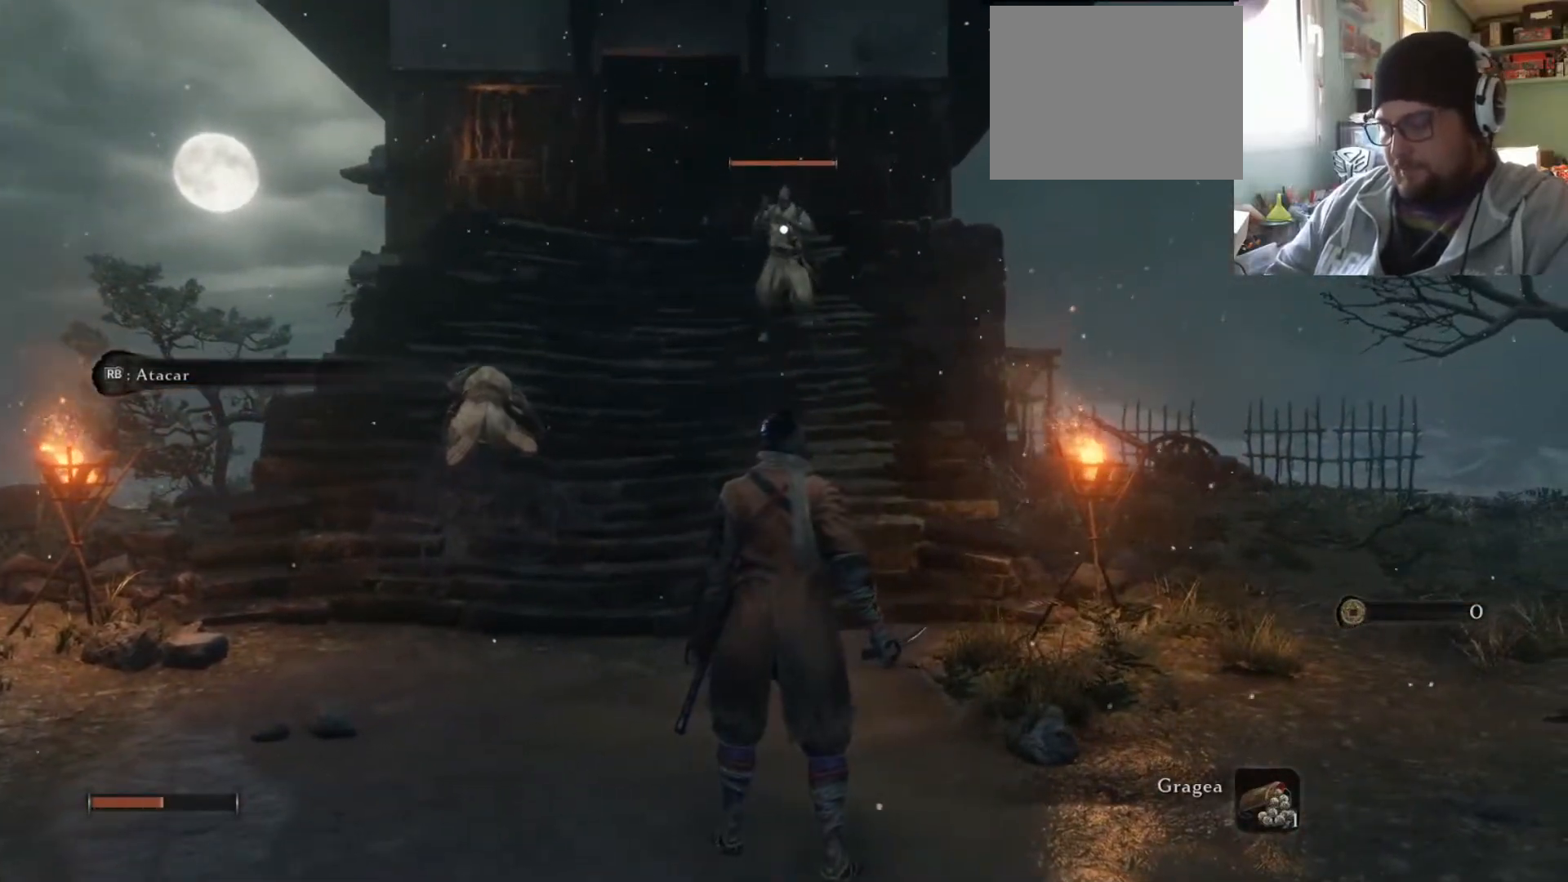
{"buttons": [], "left_stick": "center", "right_stick": "center", "events": []}
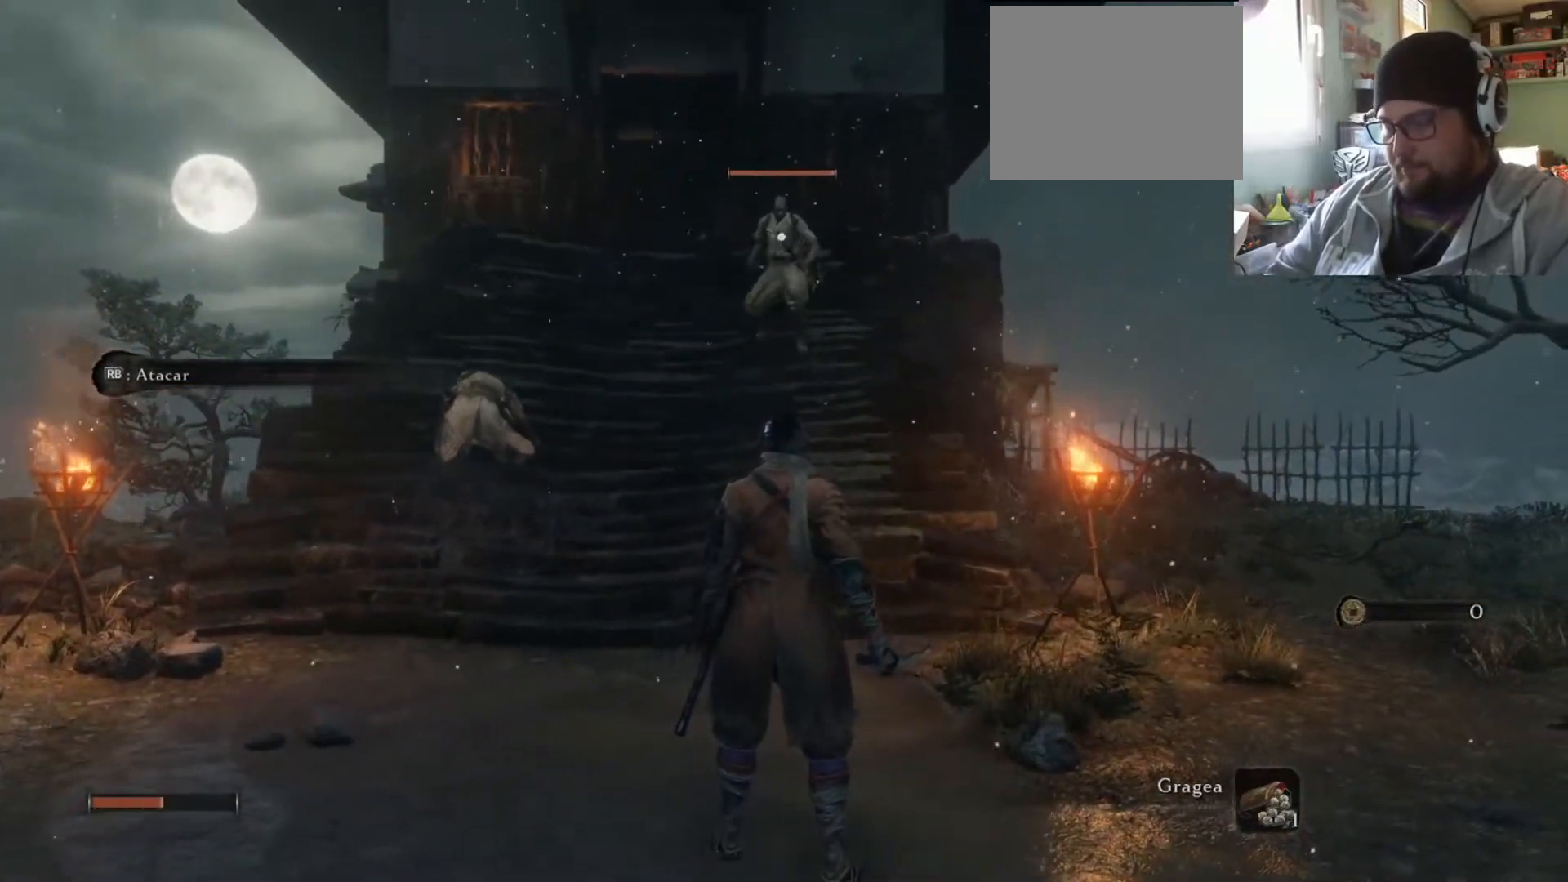
{"buttons": [], "left_stick": "center", "right_stick": "center", "events": []}
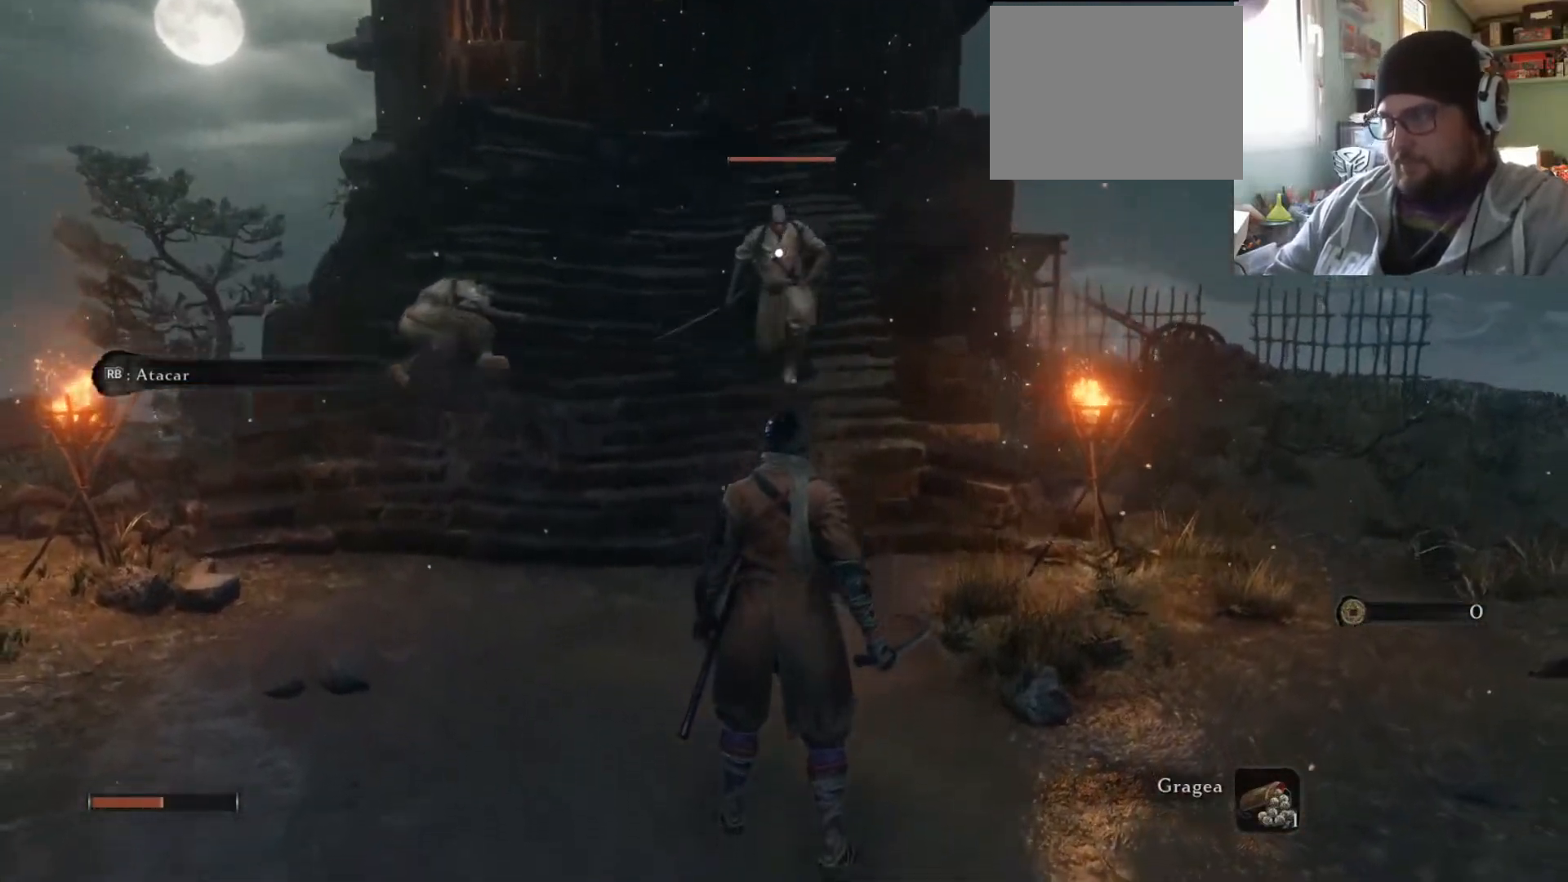
{"buttons": [], "left_stick": "up-left", "right_stick": "center", "events": [[350, "left_stick", "up-left"]]}
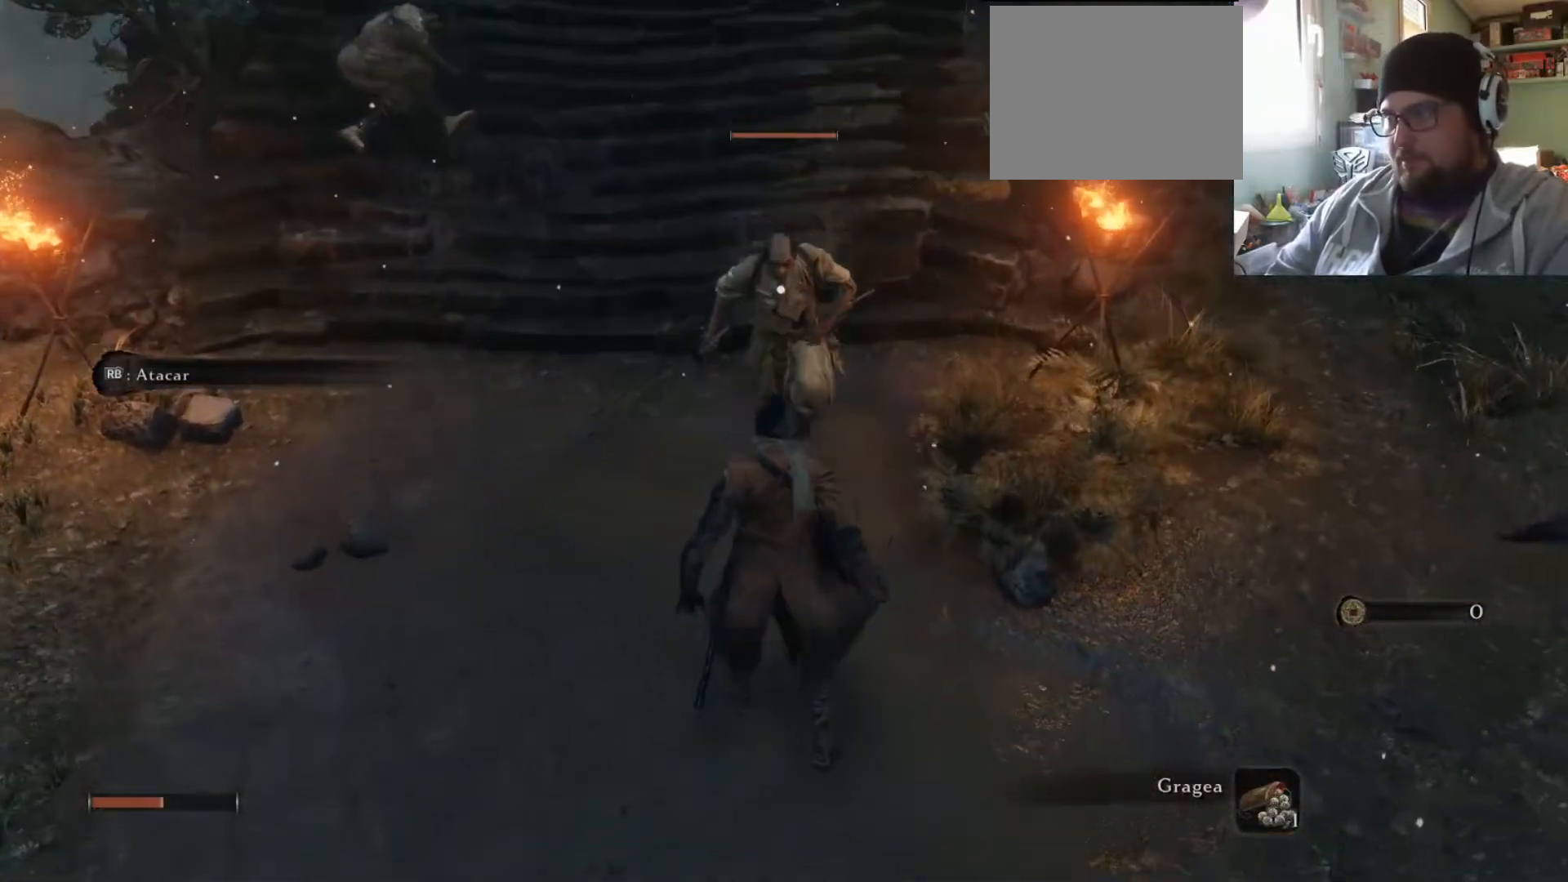
{"buttons": [], "left_stick": "center", "right_stick": "center", "events": [[17, "left_stick", "center"]]}